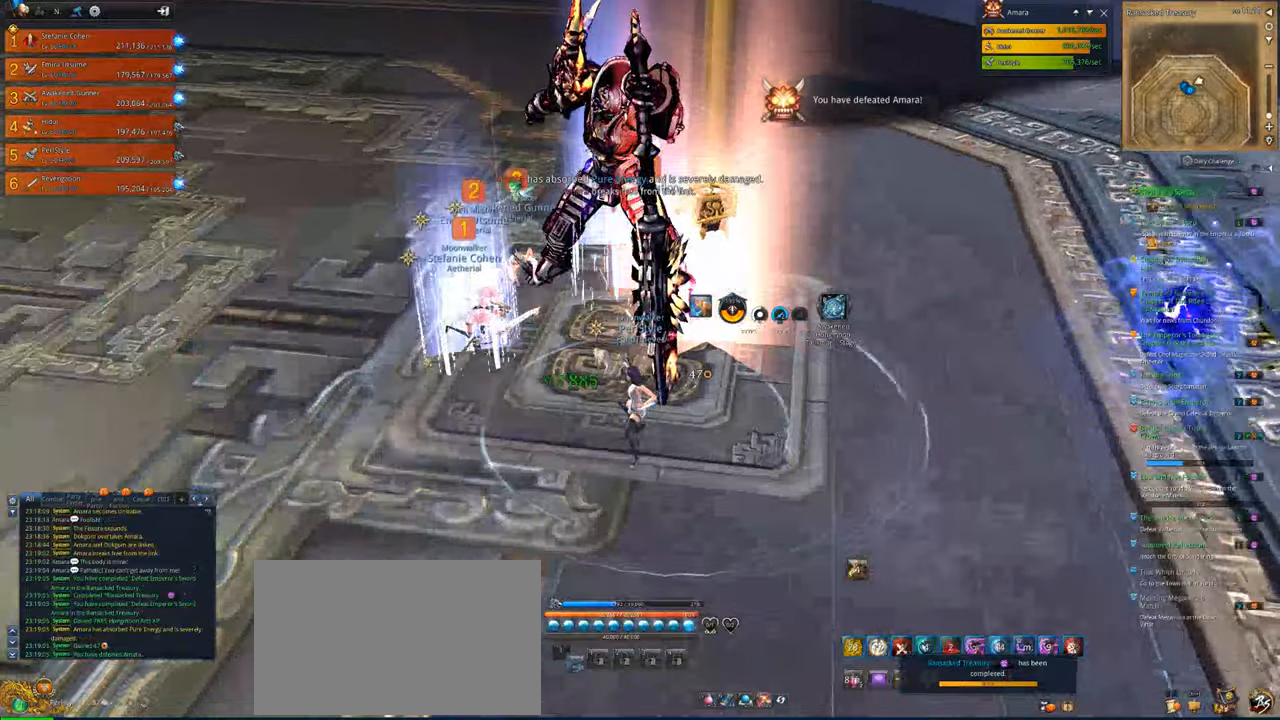
Gameplay with keyboard and mouse; each line is a JSON object with the keys and mouse buttons held at the frame after it. "events" lists presses ("down") and releases ("up") of "1", "2", "3", "4", "5", "a", "alt", "c", "caps_lock", "ctrl", "d", "e", "f", "g", "q", "r", "s", "shift", "space", "t", "tab", "v", "w", "x", "z", "mouse_left", "mouse_wheel" and "mouse_right" between this image and that frame as [ms after this image, input, new state], when the widget could be followed in between. "mouse_left", "mouse_wheel", "mouse_right" = the "left", "wheel", "right" buttons of the "mouse" list. No other keys are recorded. "wheel" means that the mouse wheel is clicked or scrolled. "mouse_move" is the direction in which the mouse moves at that frame (one of eight, or "still"), when it could be read.
{"keys": [], "mouse": [], "mouse_move": "still", "events": [[216, "mouse_right", "up"]]}
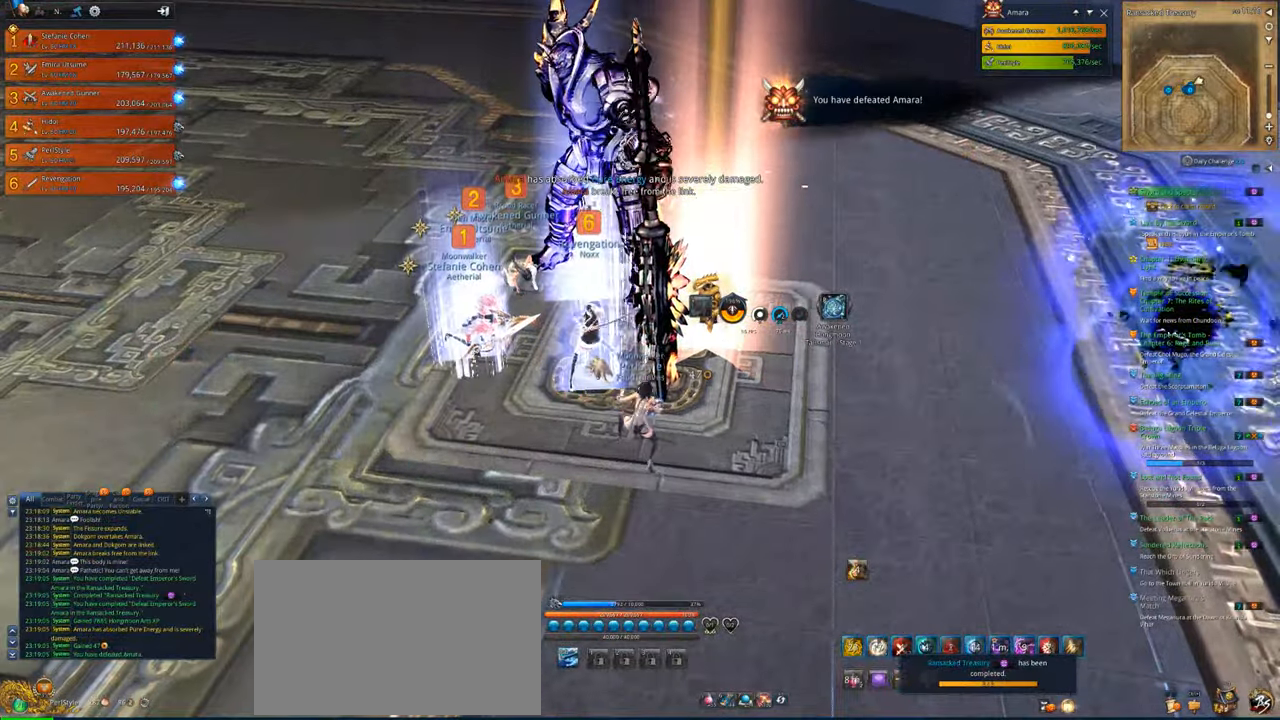
{"keys": ["d"], "mouse": [], "mouse_move": "still", "events": [[450, "d", "down"]]}
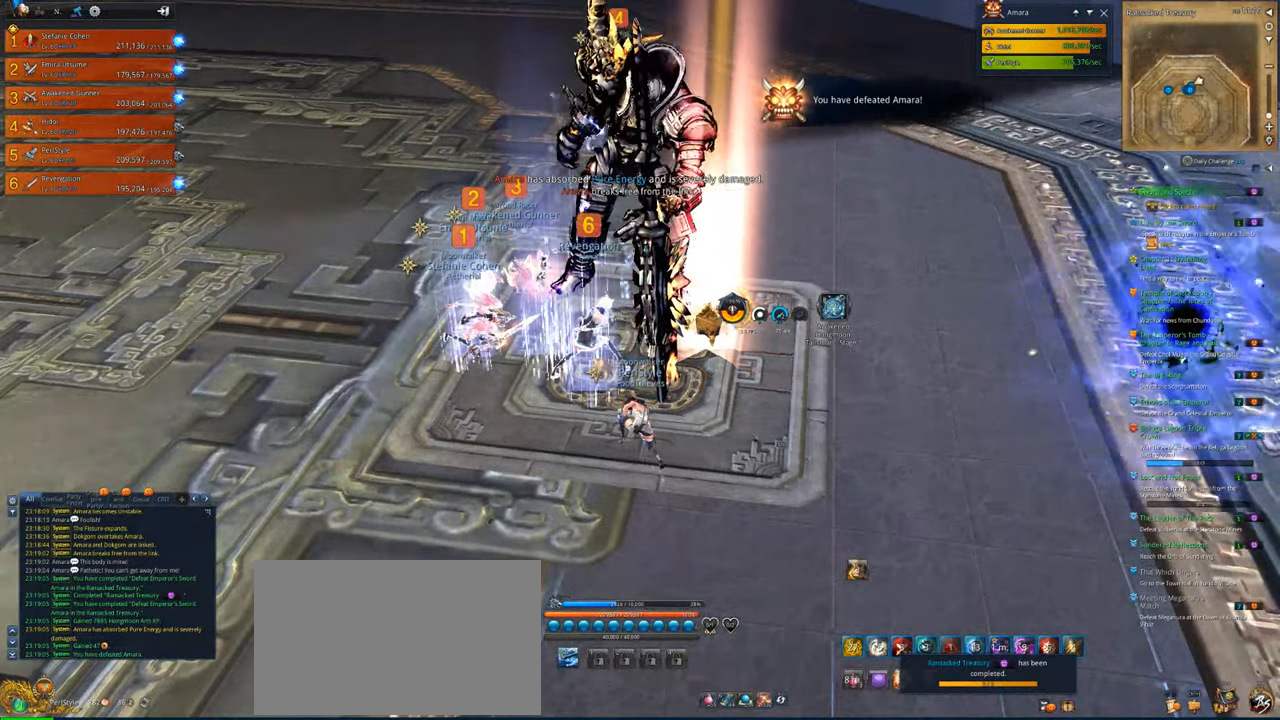
{"keys": [], "mouse": [], "mouse_move": "up-right", "events": [[50, "w", "down"], [316, "d", "up"], [416, "w", "up"]]}
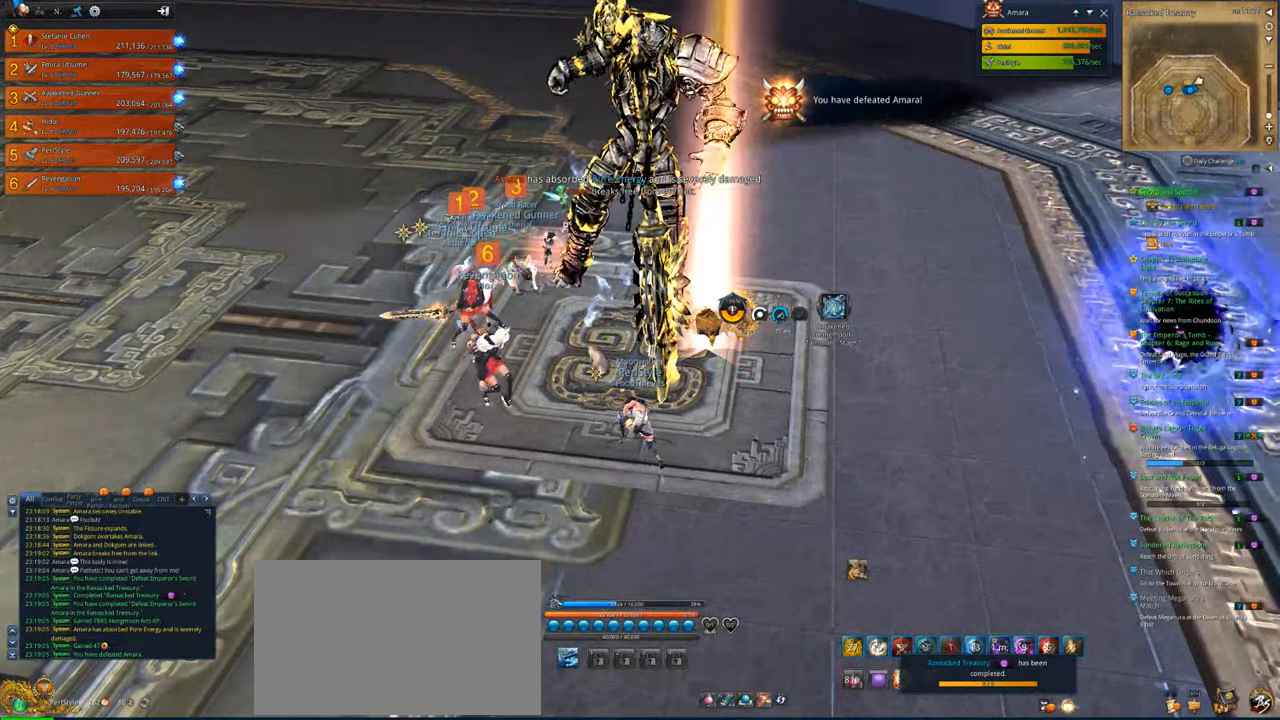
{"keys": [], "mouse": [], "mouse_move": "still", "events": []}
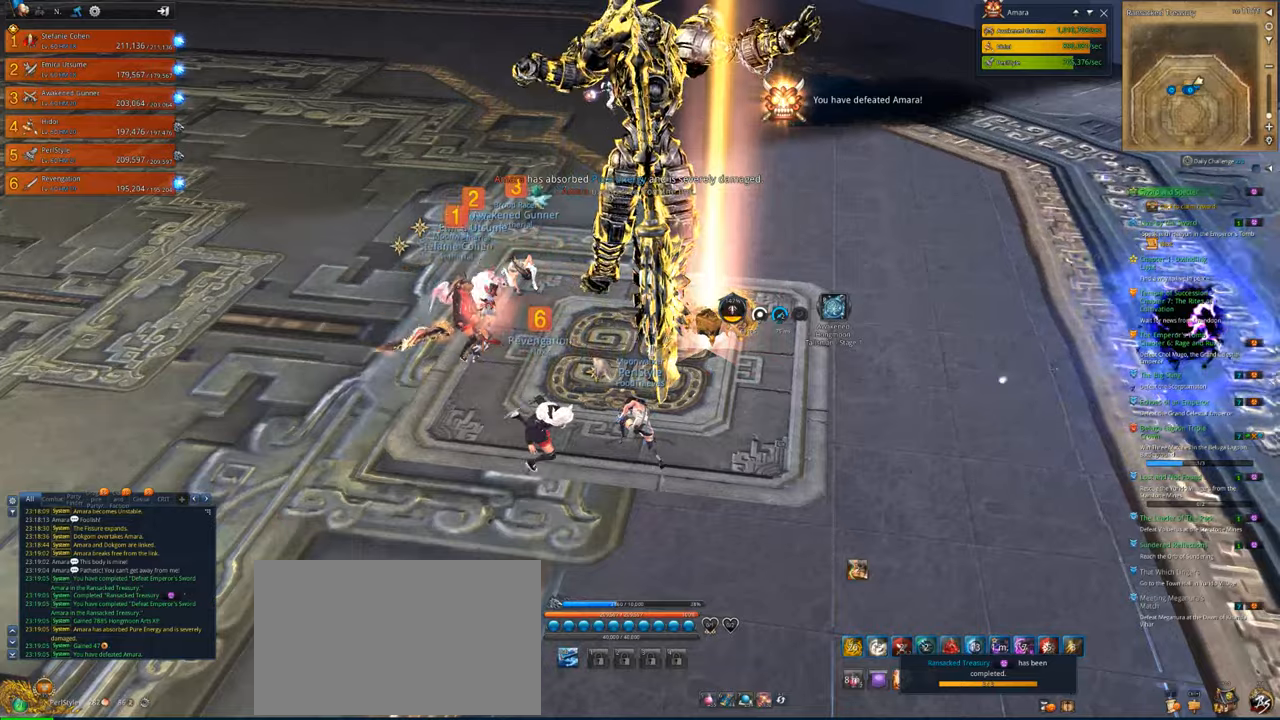
{"keys": ["tab"], "mouse": [], "mouse_move": "still", "events": [[450, "tab", "down"]]}
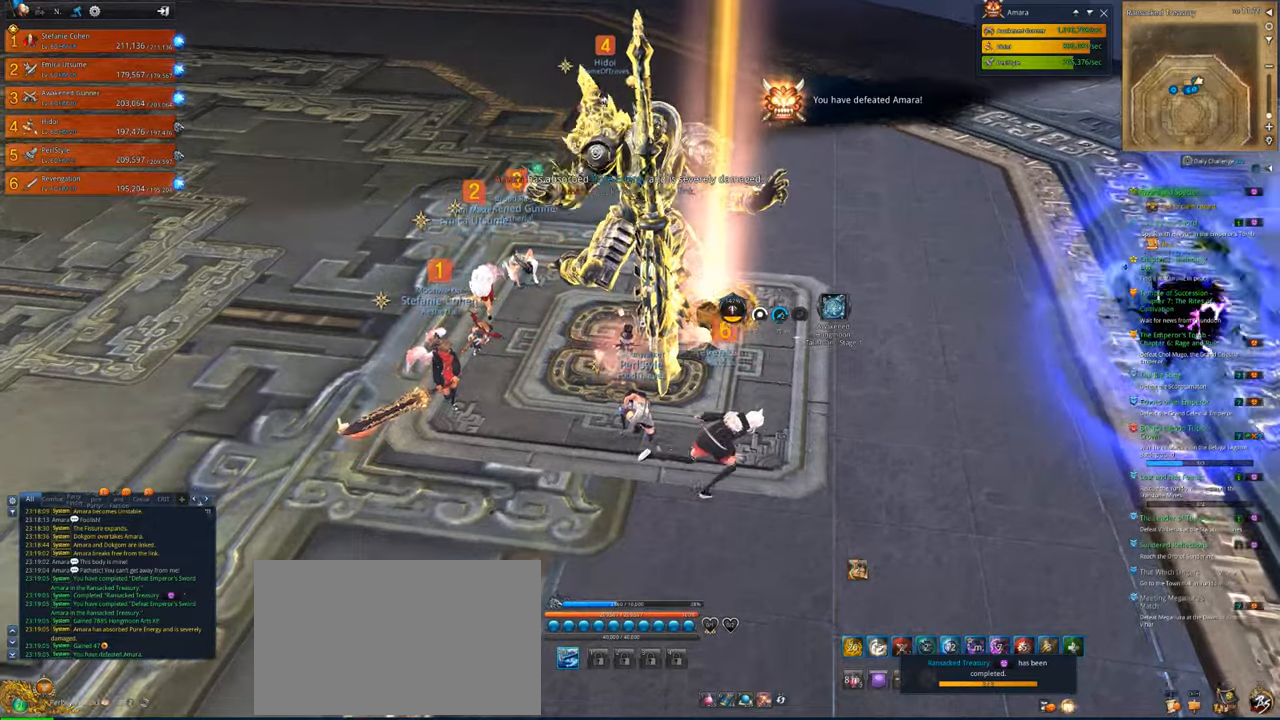
{"keys": [], "mouse": [], "mouse_move": "up-left", "events": [[16, "tab", "up"]]}
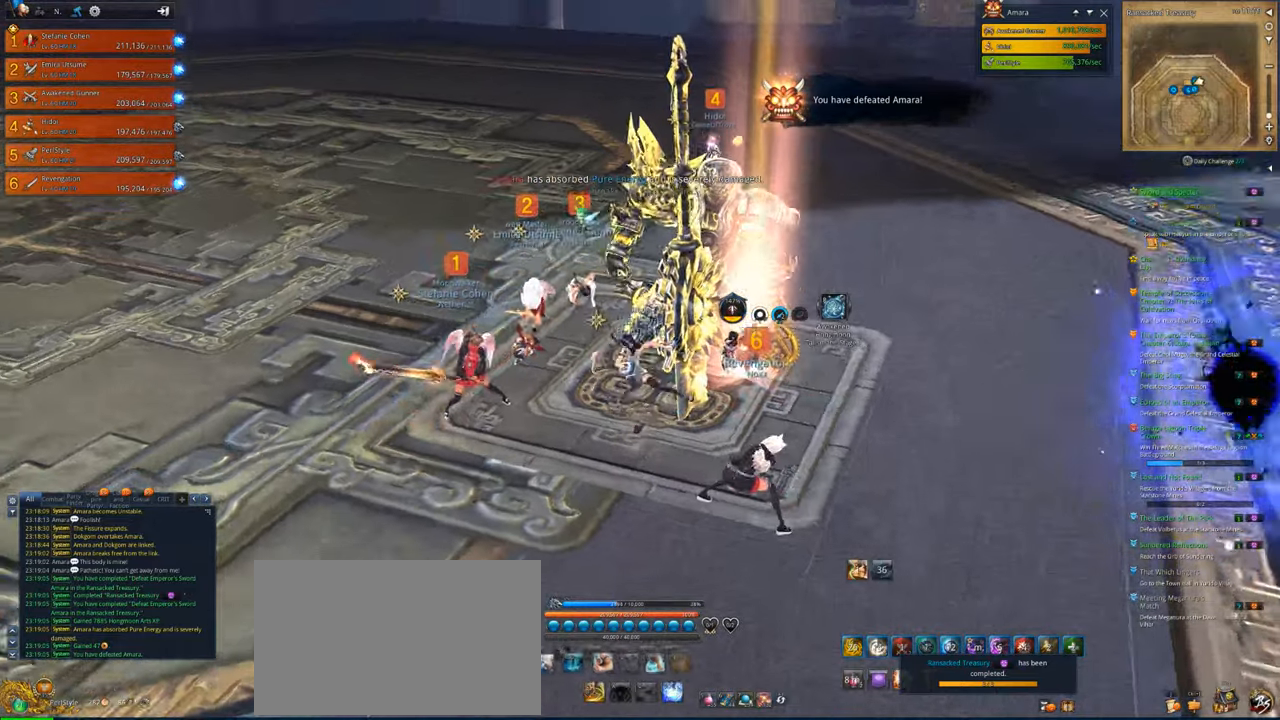
{"keys": ["d", "w"], "mouse": [], "mouse_move": "left", "events": [[16, "d", "down"], [450, "w", "down"]]}
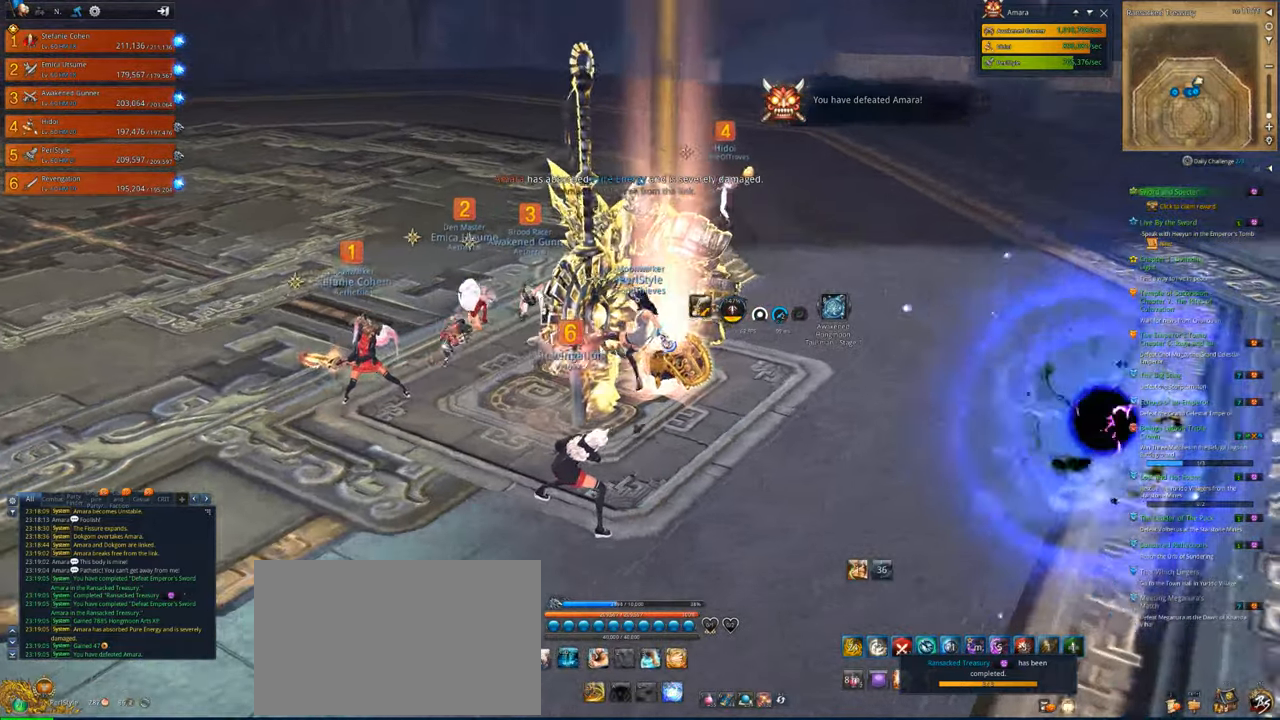
{"keys": ["f"], "mouse": [], "mouse_move": "left", "events": [[216, "d", "up"], [216, "w", "up"], [416, "f", "down"]]}
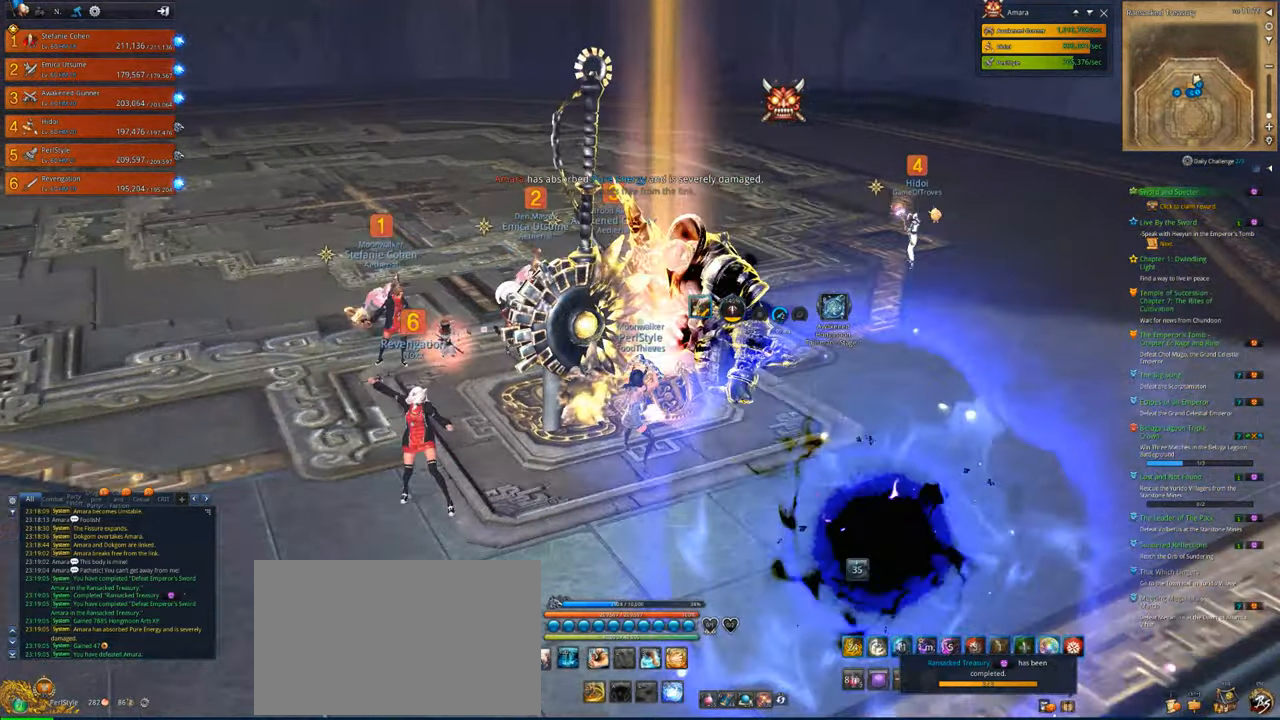
{"keys": [], "mouse": [], "mouse_move": "still", "events": [[16, "f", "up"]]}
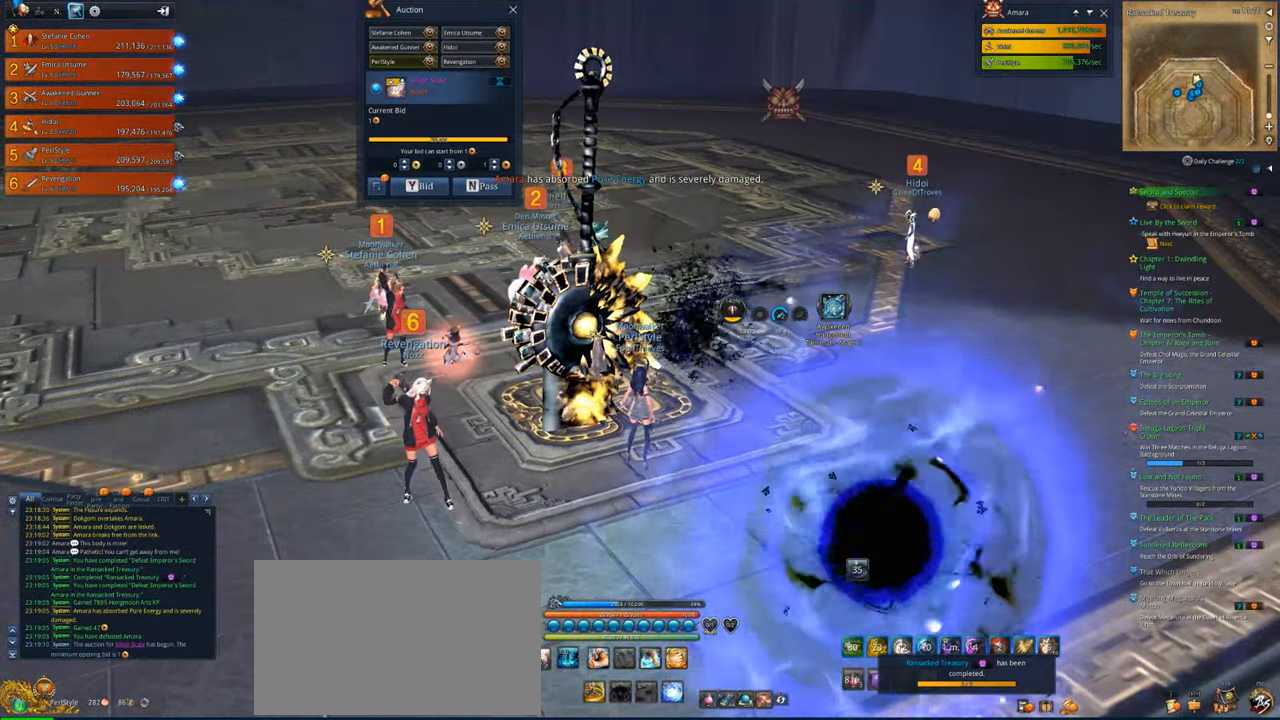
{"keys": ["alt"], "mouse": [], "mouse_move": "left", "events": [[250, "alt", "down"]]}
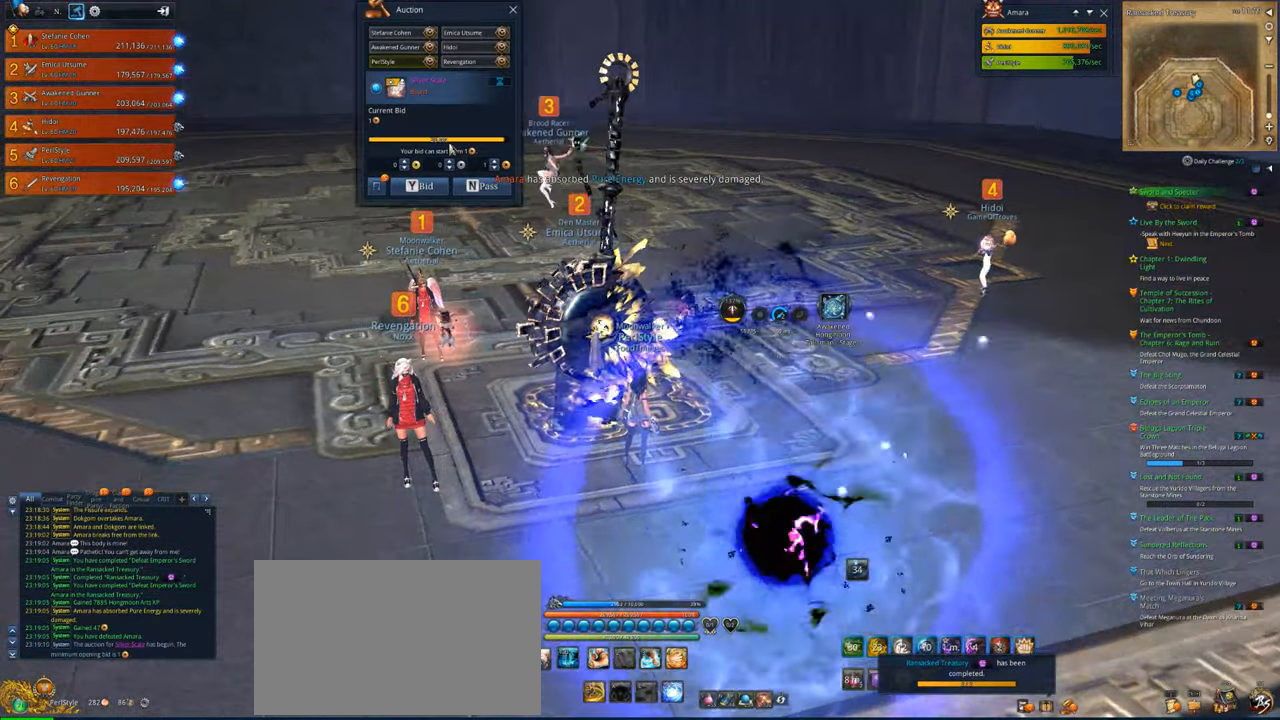
{"keys": ["alt"], "mouse": [], "mouse_move": "down-left", "events": []}
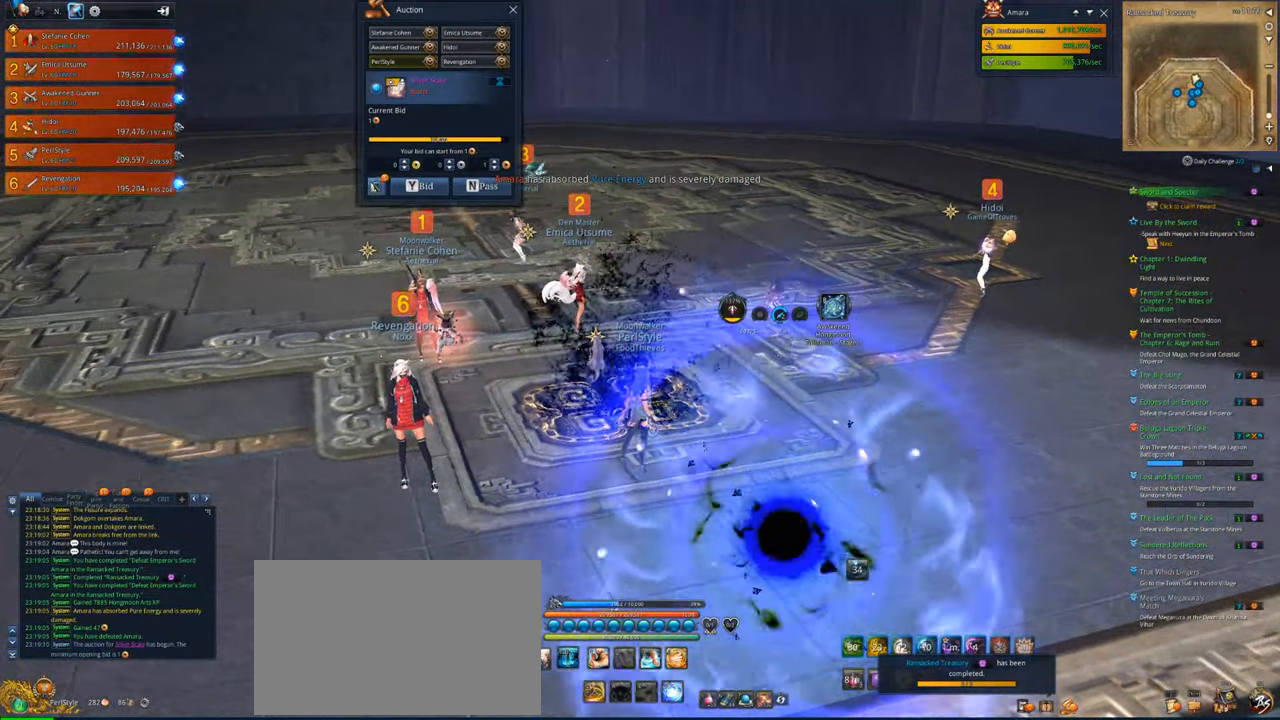
{"keys": ["alt"], "mouse": [], "mouse_move": "still", "events": [[150, "mouse_left", "down"], [183, "mouse_left", "up"]]}
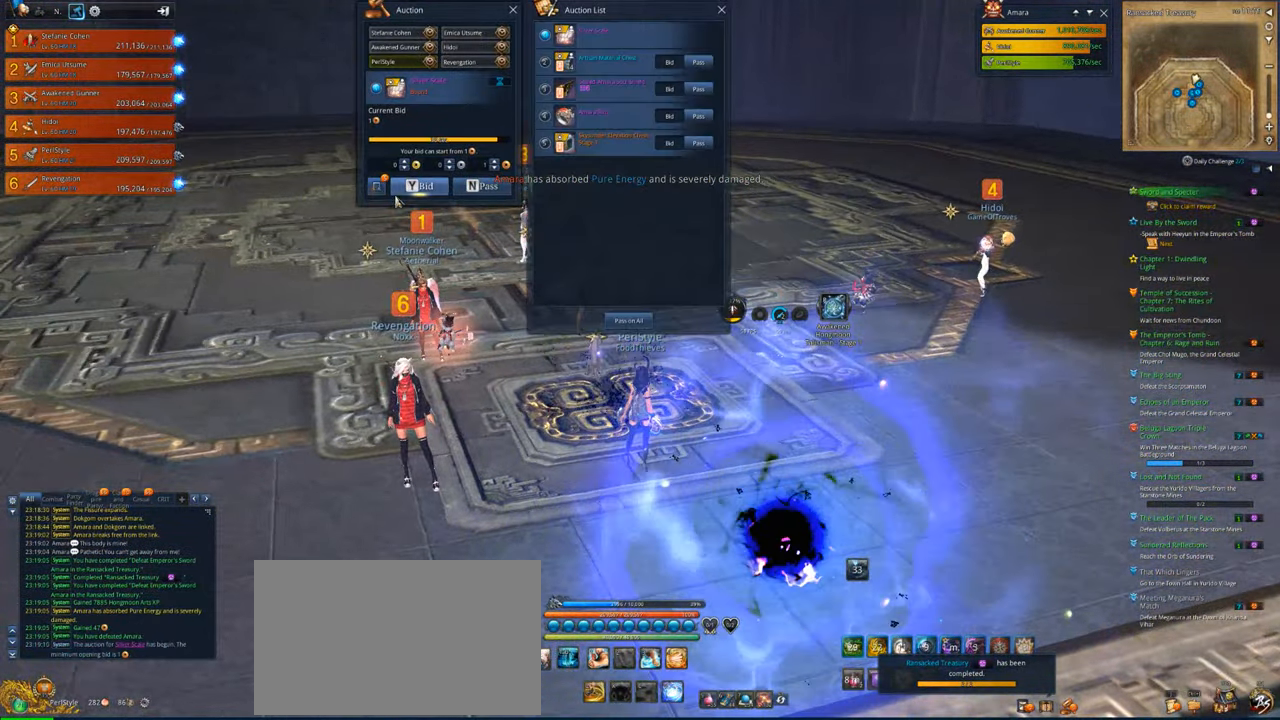
{"keys": [], "mouse": [], "mouse_move": "up-left", "events": [[50, "alt", "up"]]}
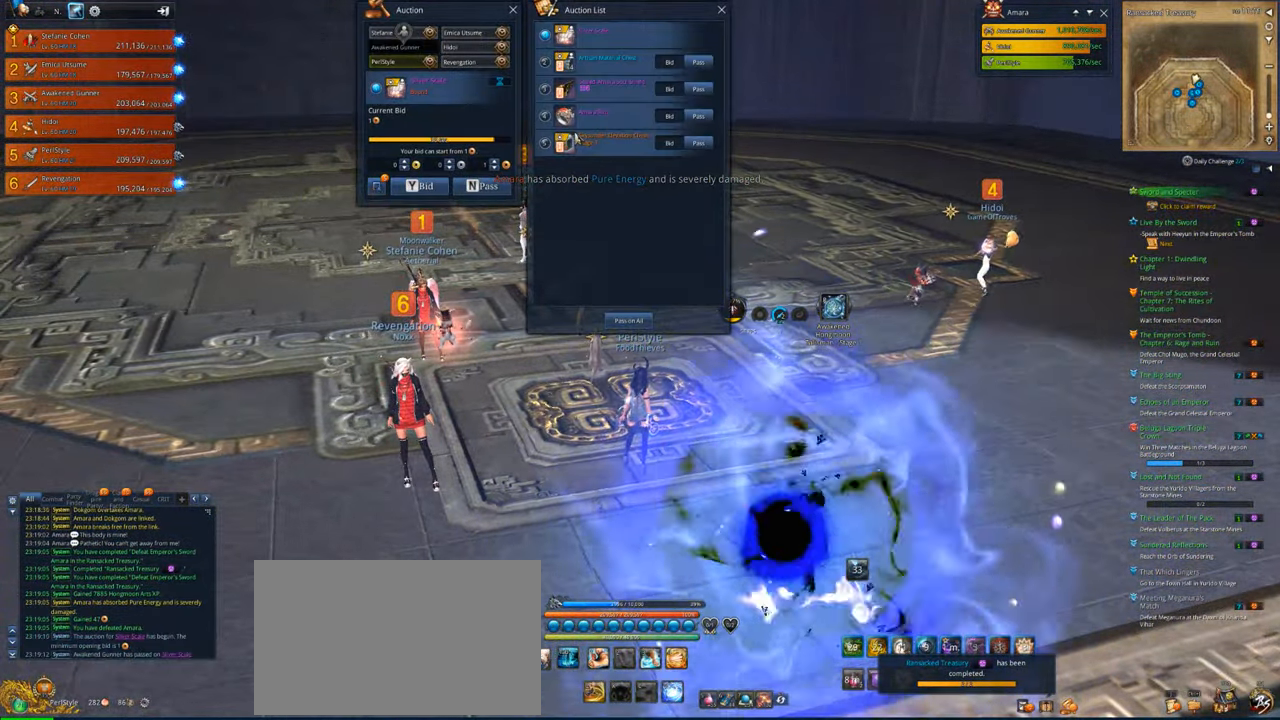
{"keys": [], "mouse": [], "mouse_move": "still", "events": []}
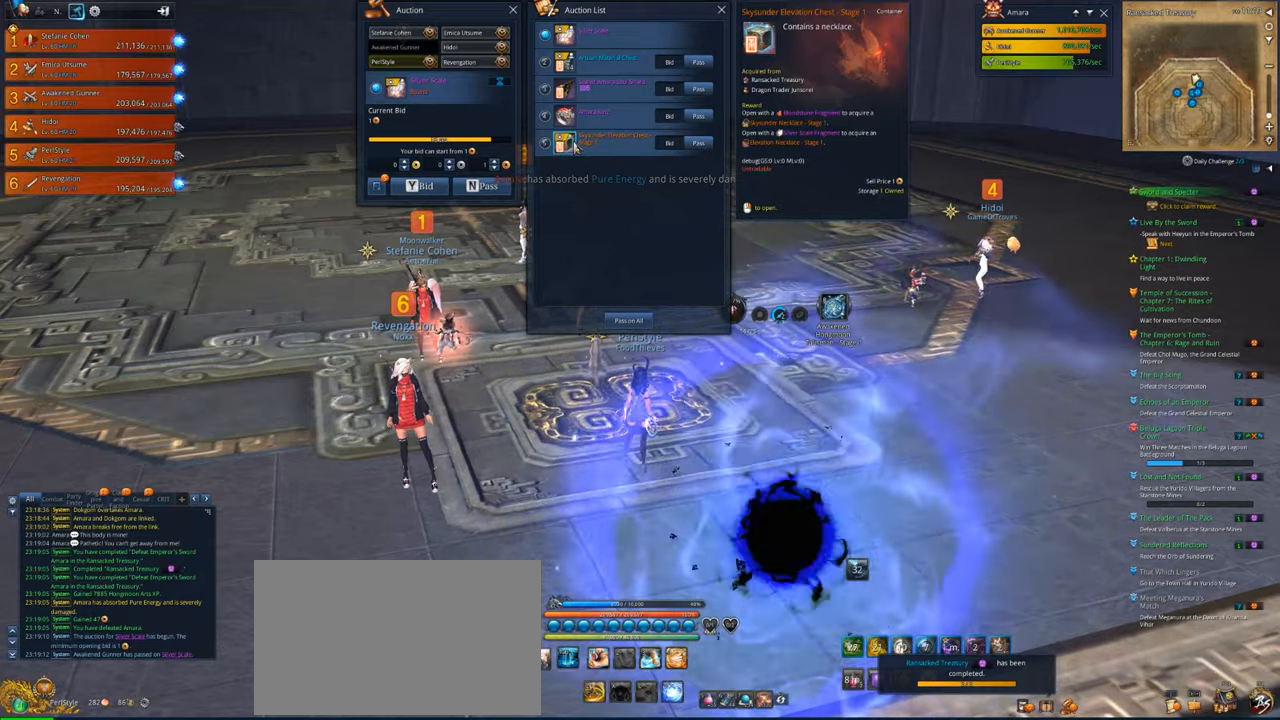
{"keys": [], "mouse": [], "mouse_move": "still", "events": []}
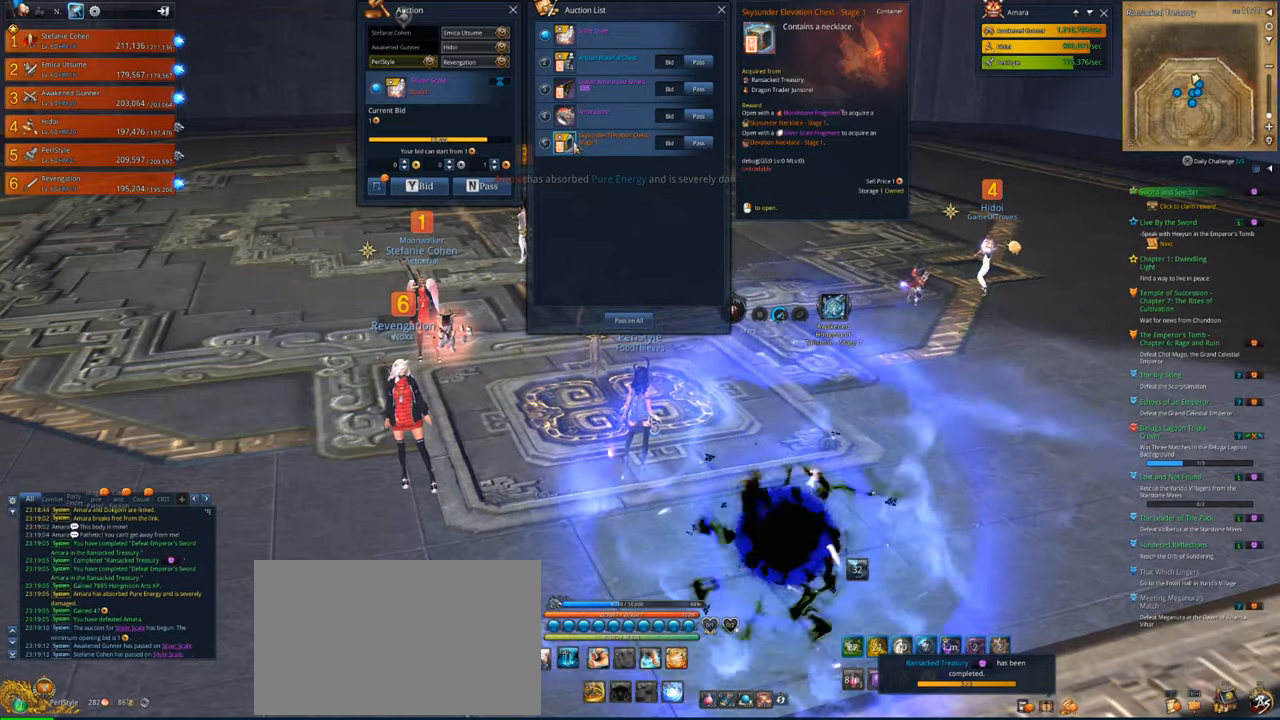
{"keys": [], "mouse": [], "mouse_move": "still", "events": []}
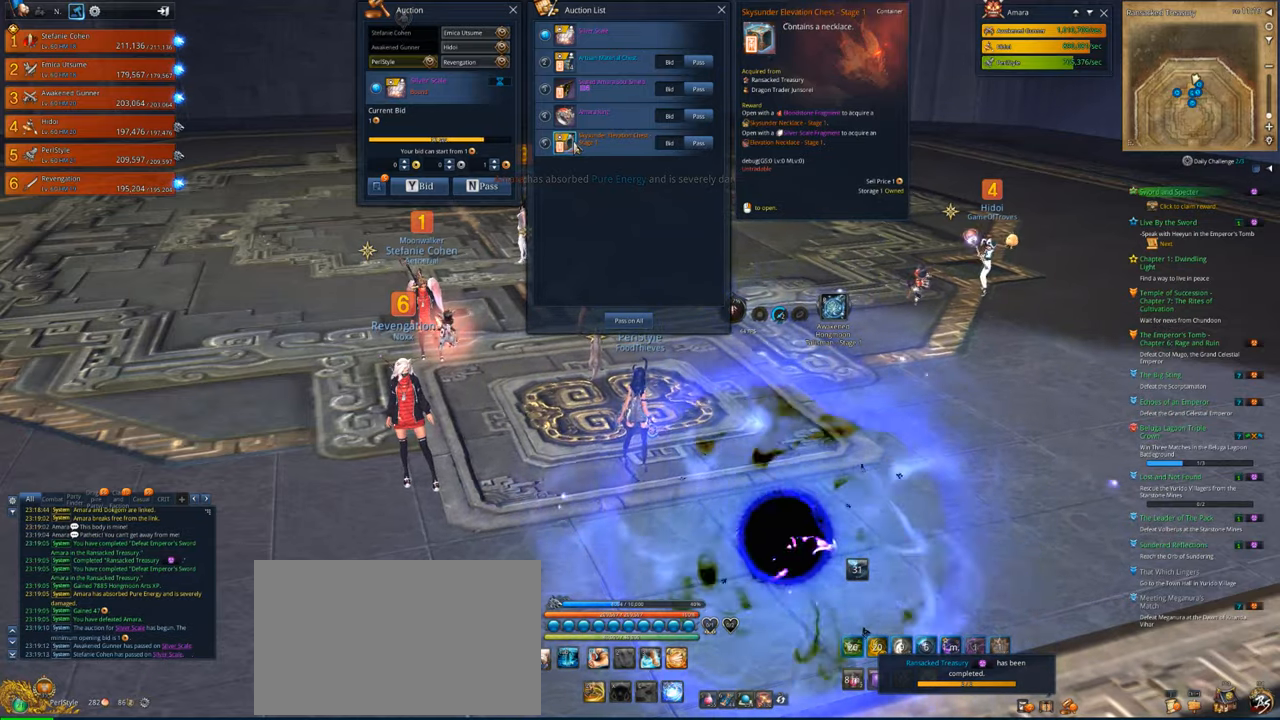
{"keys": [], "mouse": [], "mouse_move": "still", "events": []}
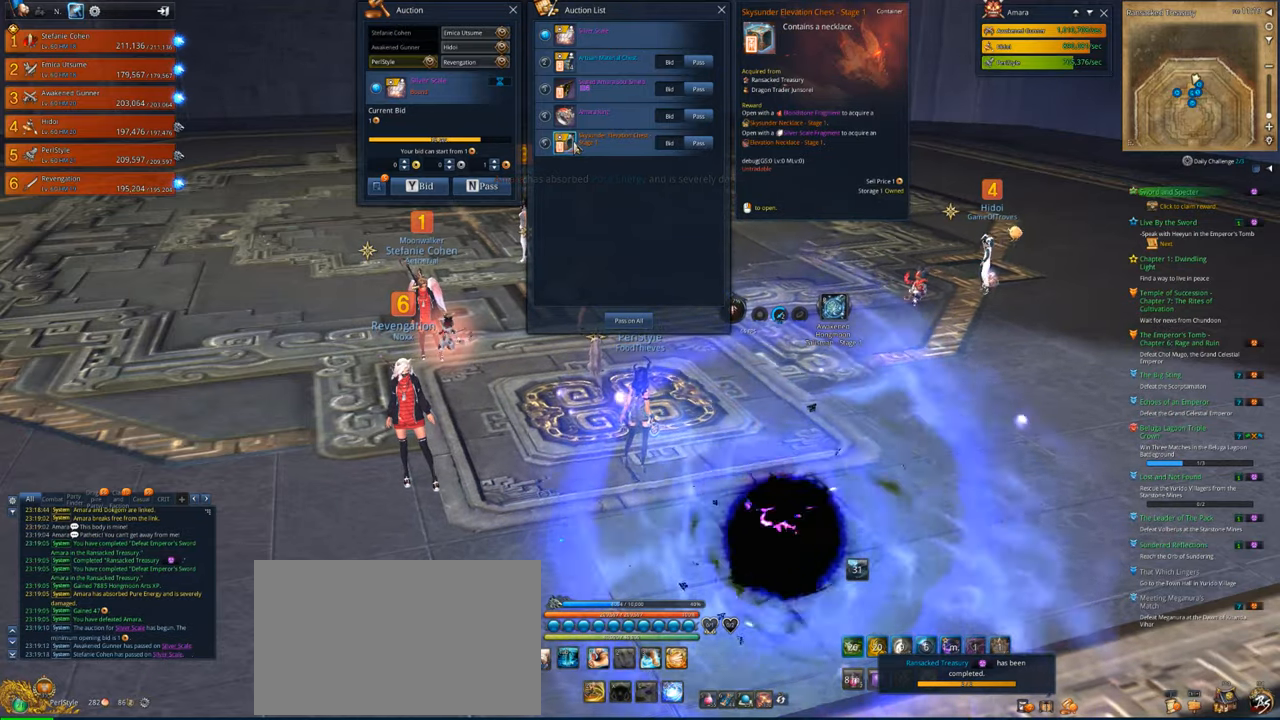
{"keys": [], "mouse": [], "mouse_move": "still", "events": []}
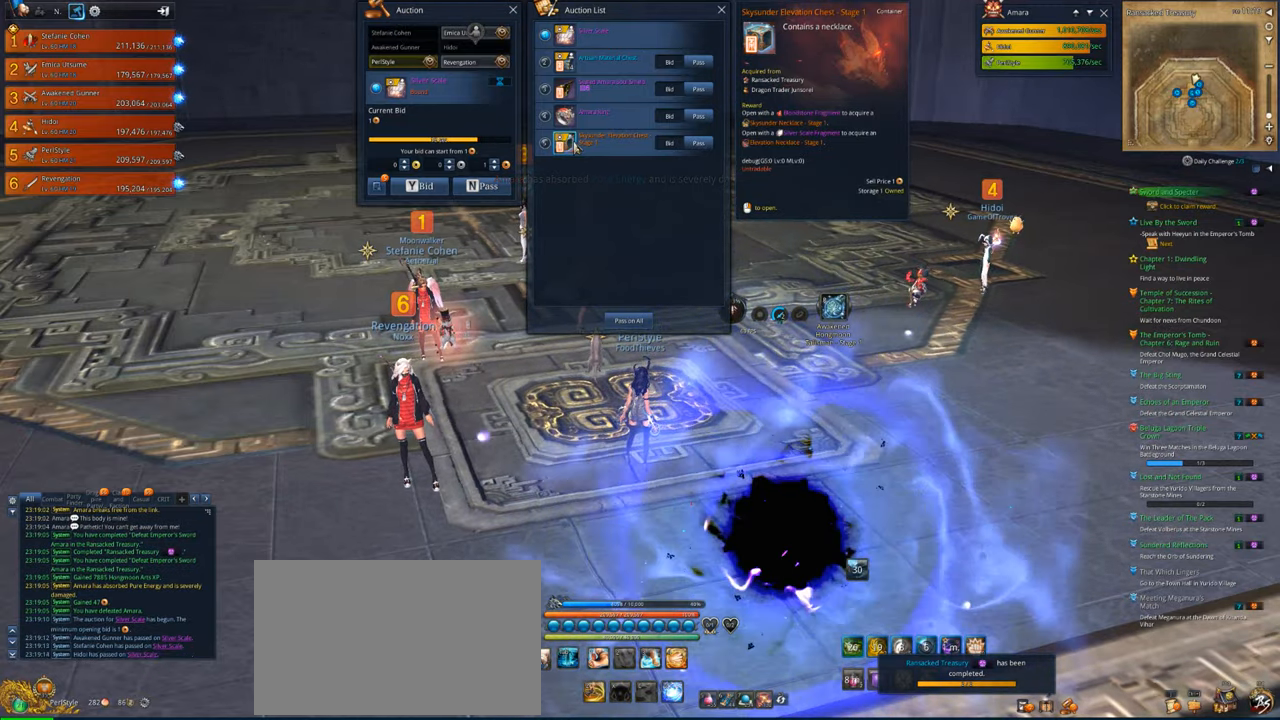
{"keys": [], "mouse": [], "mouse_move": "still", "events": []}
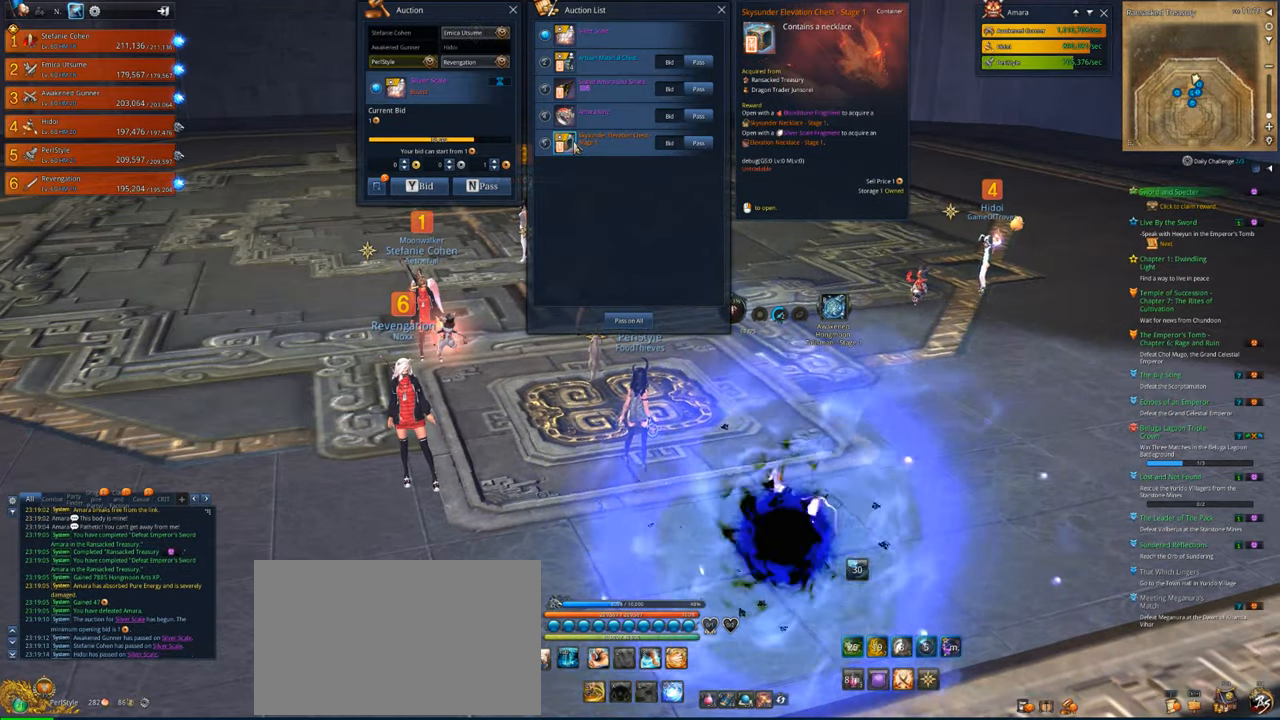
{"keys": [], "mouse": [], "mouse_move": "still", "events": []}
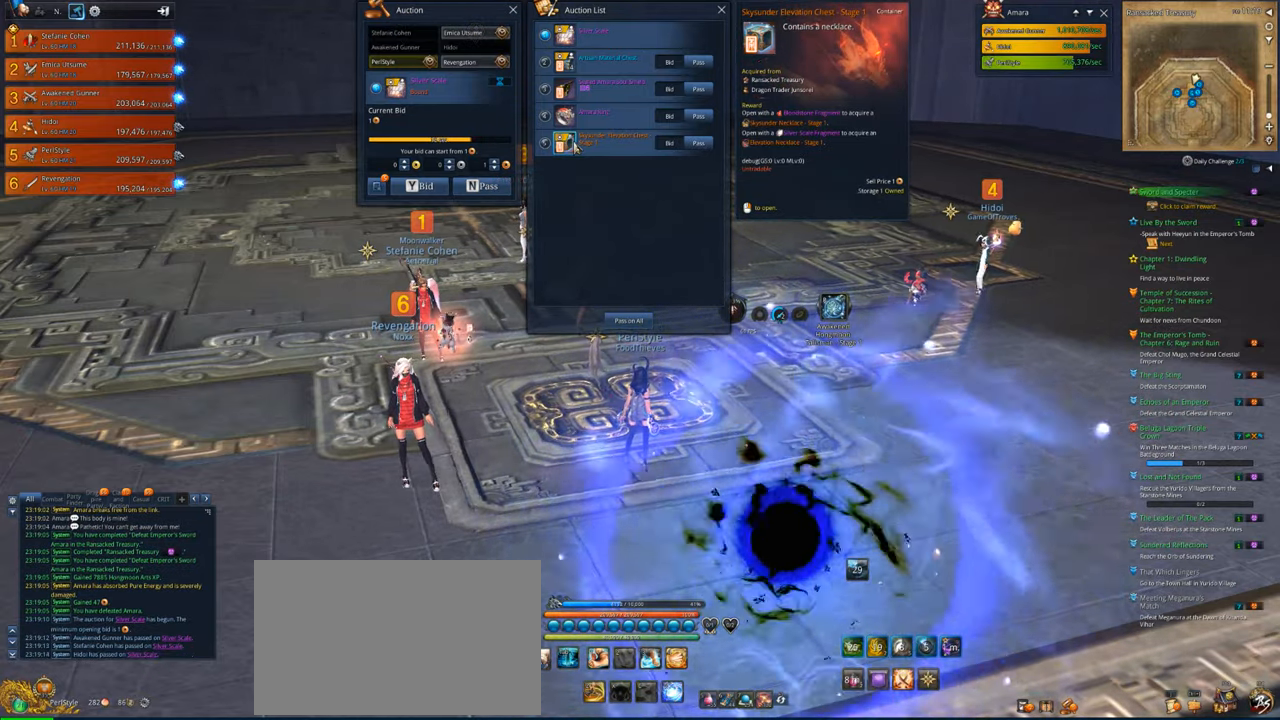
{"keys": [], "mouse": [], "mouse_move": "still", "events": []}
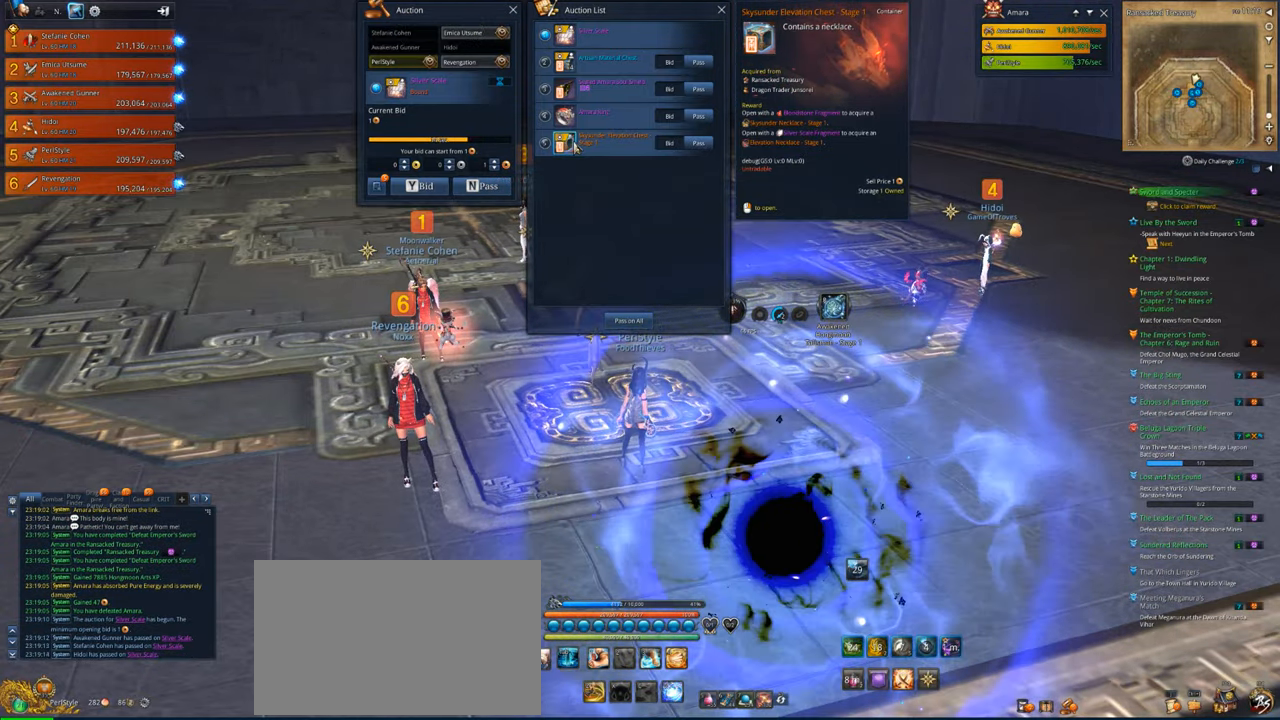
{"keys": [], "mouse": [], "mouse_move": "still", "events": []}
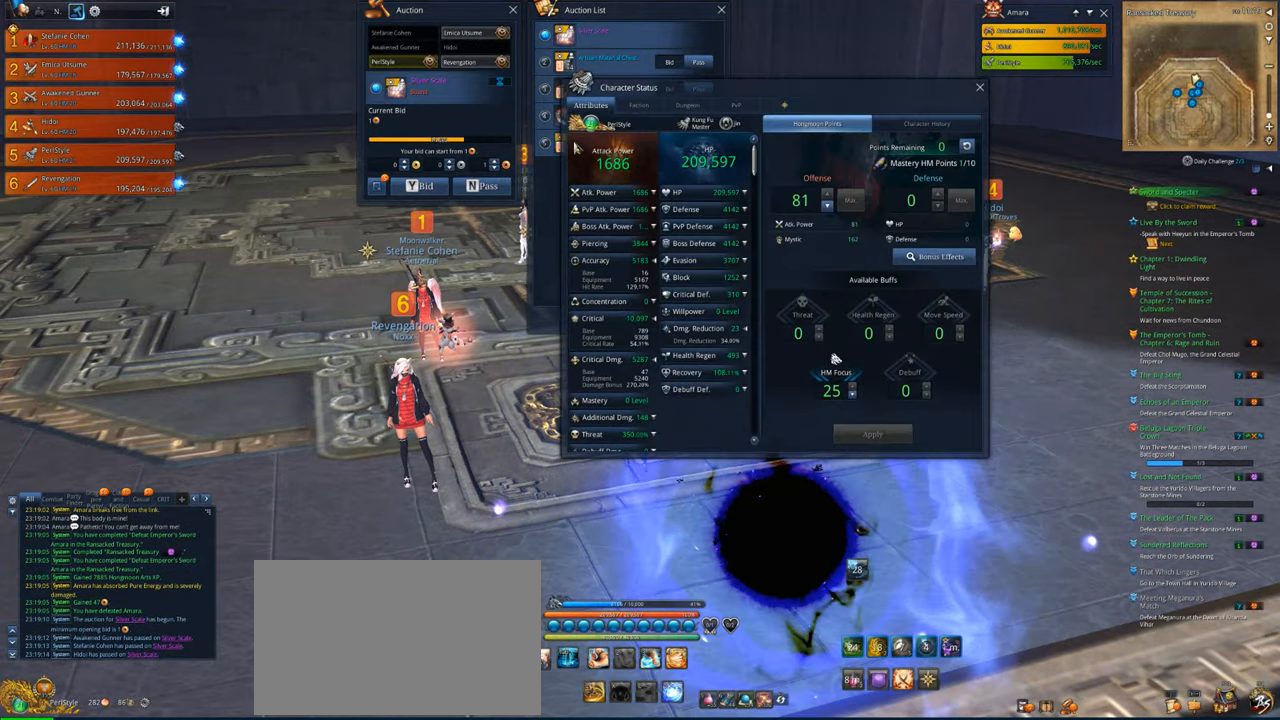
{"keys": [], "mouse": [], "mouse_move": "left", "events": []}
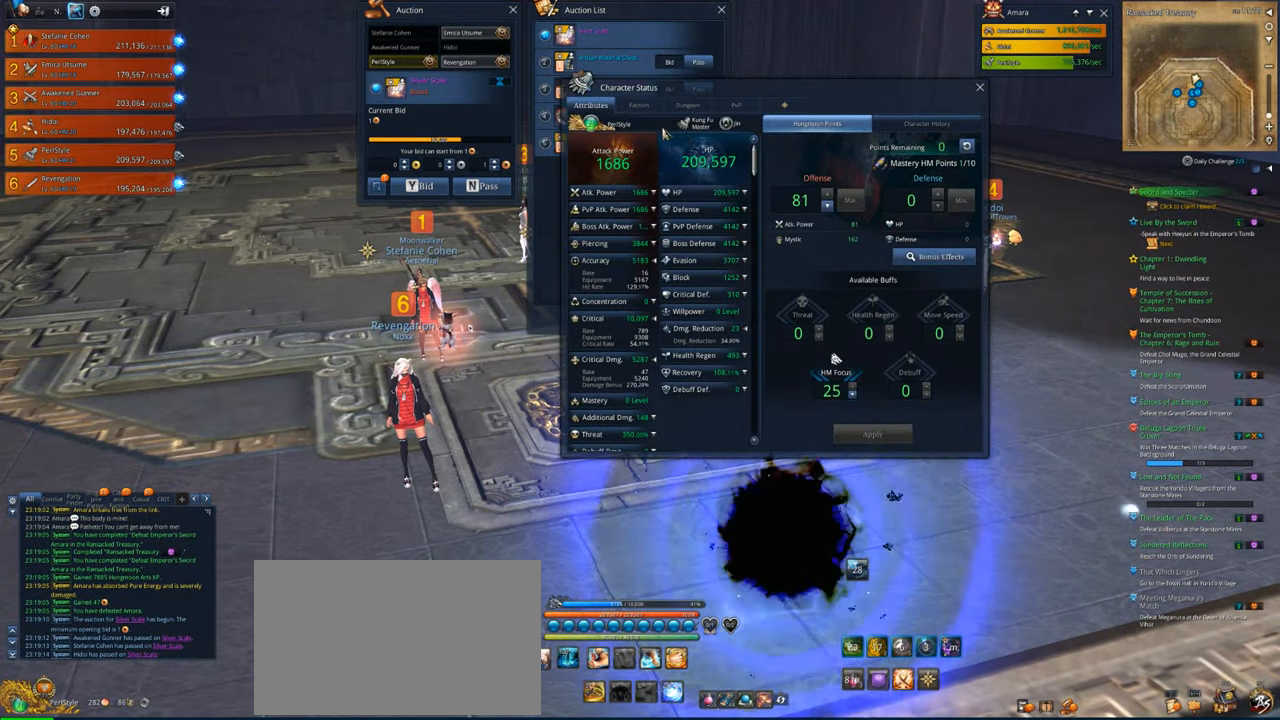
{"keys": [], "mouse": [], "mouse_move": "up-left", "events": []}
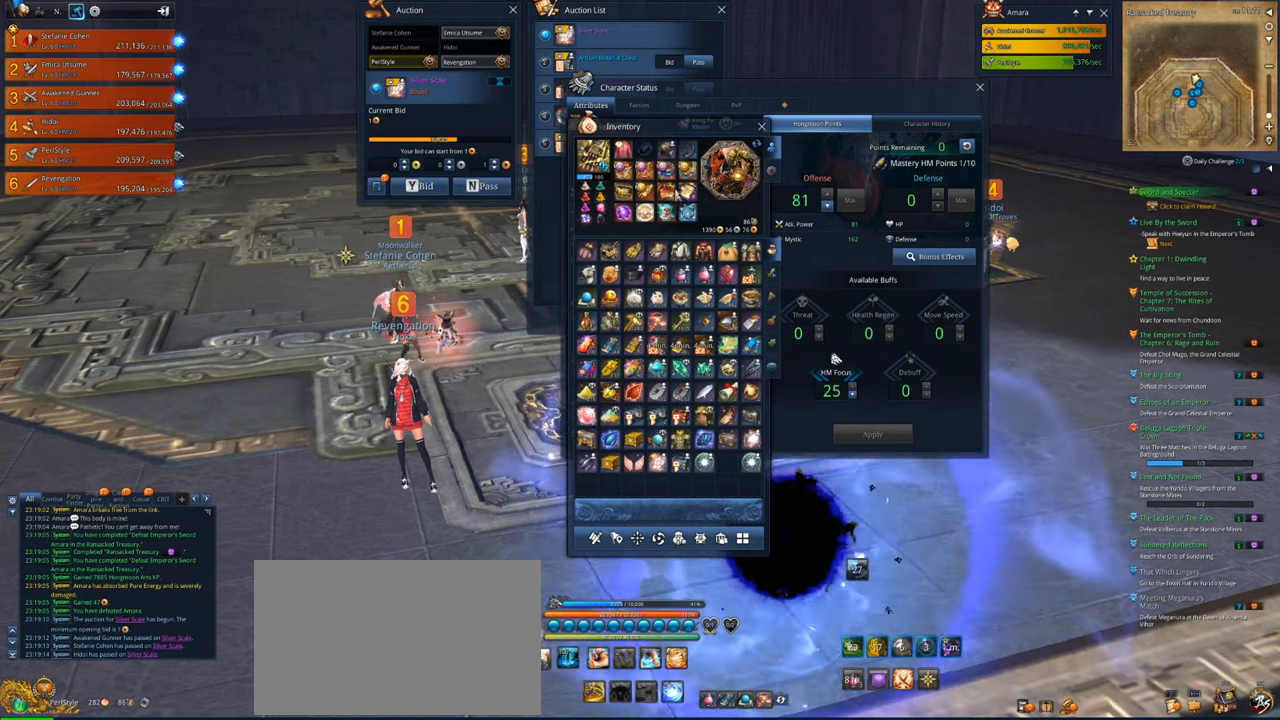
{"keys": [], "mouse": [], "mouse_move": "down", "events": []}
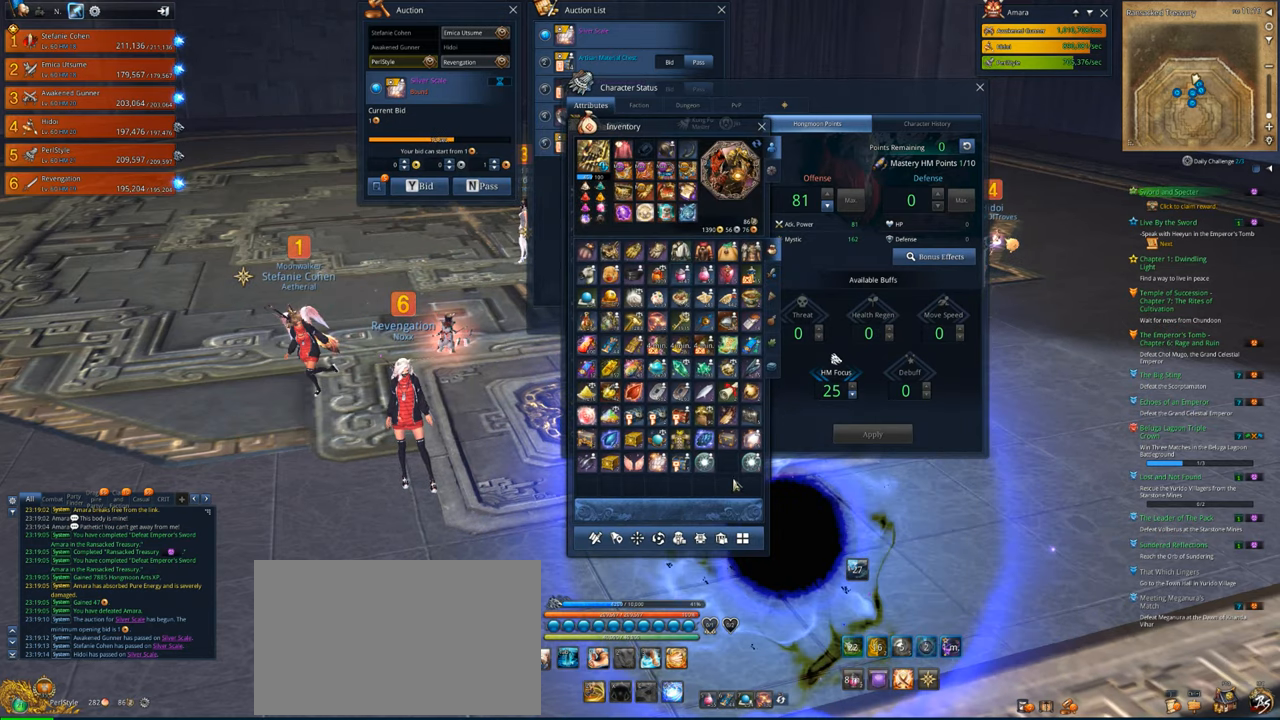
{"keys": [], "mouse": [], "mouse_move": "still", "events": []}
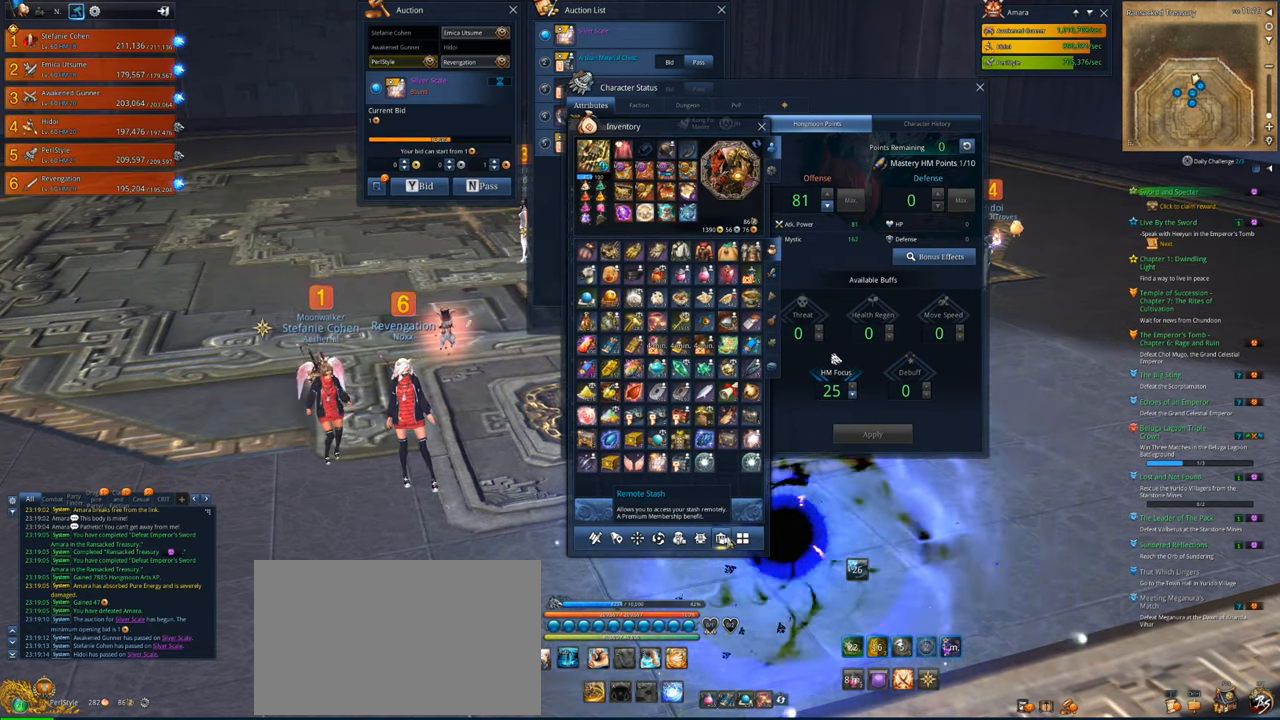
{"keys": [], "mouse": [], "mouse_move": "up-left", "events": [[150, "mouse_left", "down"], [250, "mouse_left", "up"]]}
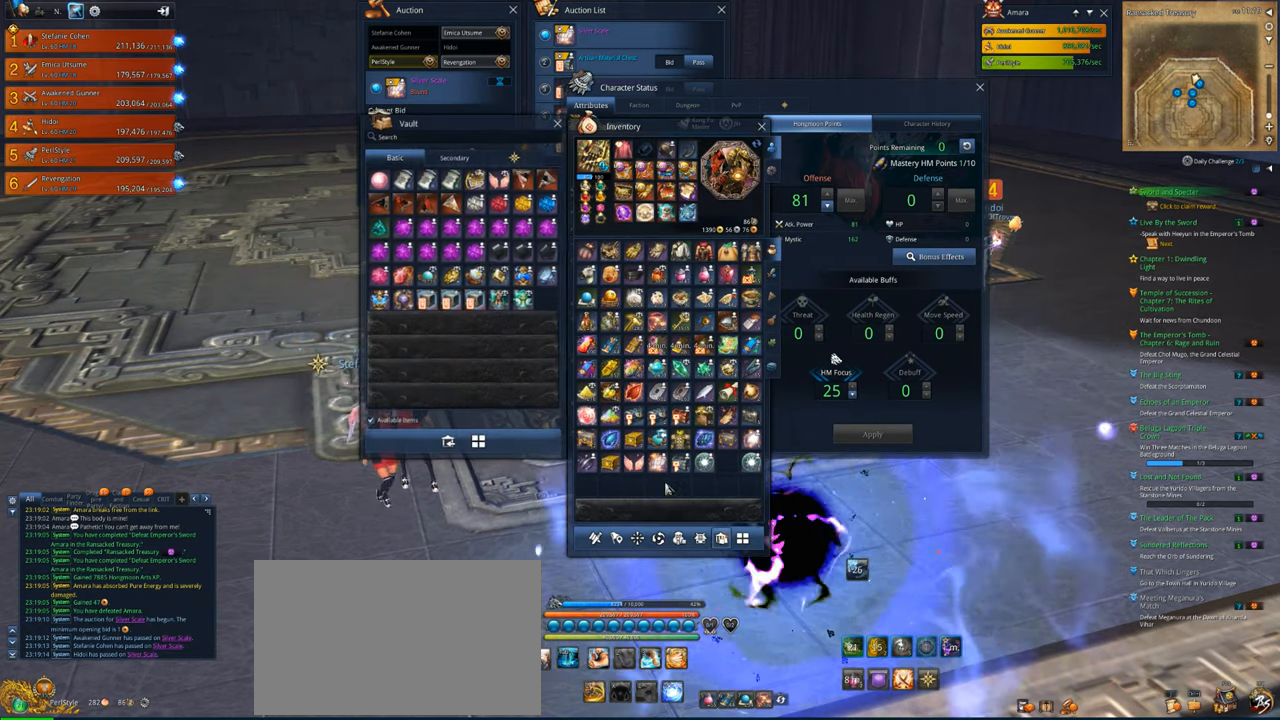
{"keys": [], "mouse": [], "mouse_move": "down-right", "events": []}